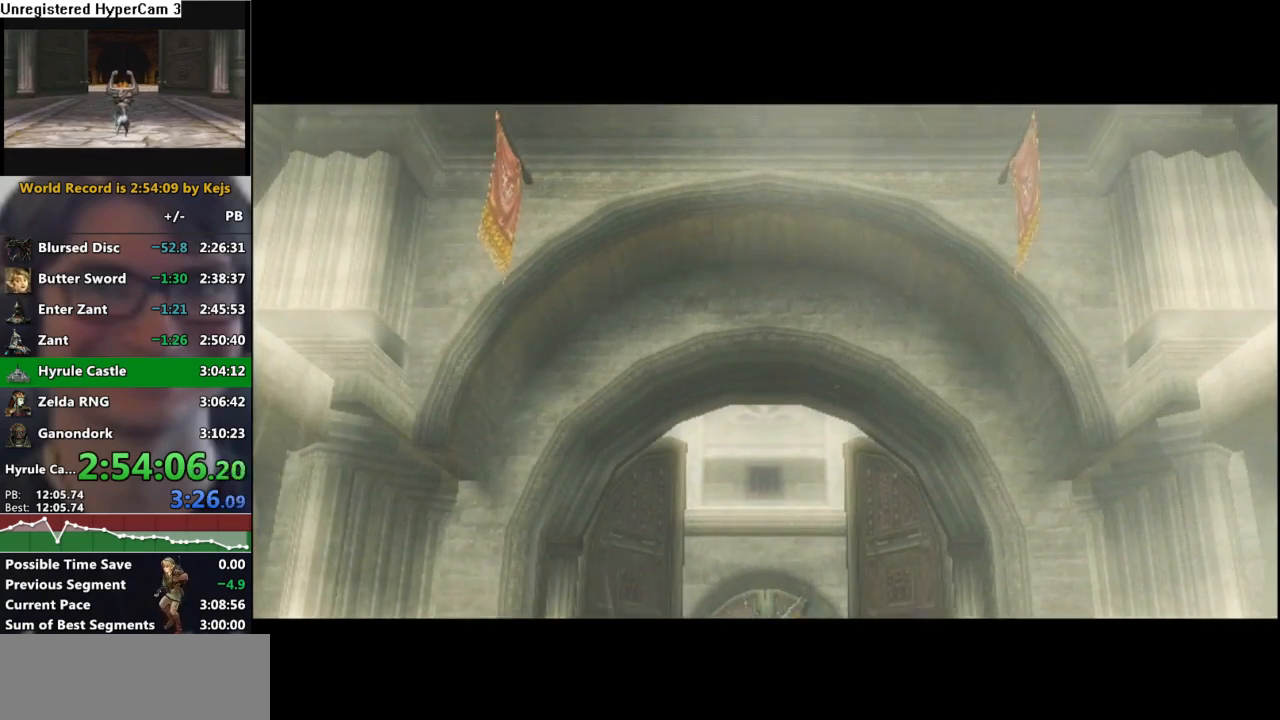
Gameplay with a controller (Nintendo layout); each line is a JSON object with the inputs held at the frame after it. "events" lists button and stick changes between this image and that frame as [ms after this image, input, new state], when the widget could be followed in between. Not read: L3 R3.
{"buttons": [], "left_stick": "center", "right_stick": "center", "events": [[17, "A", "down"], [67, "A", "up"], [67, "B", "down"], [133, "B", "up"], [167, "A", "down"], [200, "A", "up"], [233, "B", "down"], [283, "B", "up"], [317, "A", "down"], [367, "A", "up"], [383, "B", "down"], [450, "B", "up"], [483, "A", "down"], [500, "A", "up"]]}
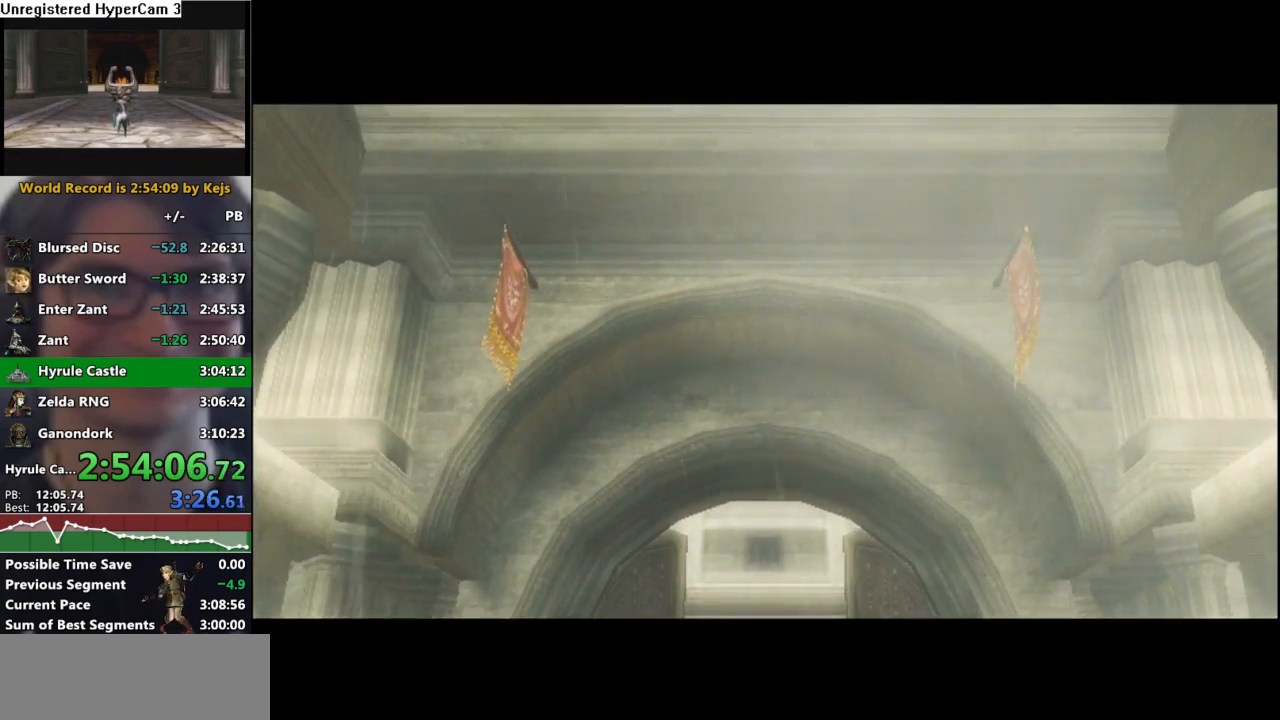
{"buttons": [], "left_stick": "center", "right_stick": "center", "events": [[50, "B", "down"], [100, "B", "up"], [133, "A", "down"], [167, "A", "up"], [217, "B", "down"], [283, "A", "down"], [283, "B", "up"], [350, "A", "up"], [367, "B", "down"], [417, "B", "up"], [433, "A", "down"], [500, "A", "up"]]}
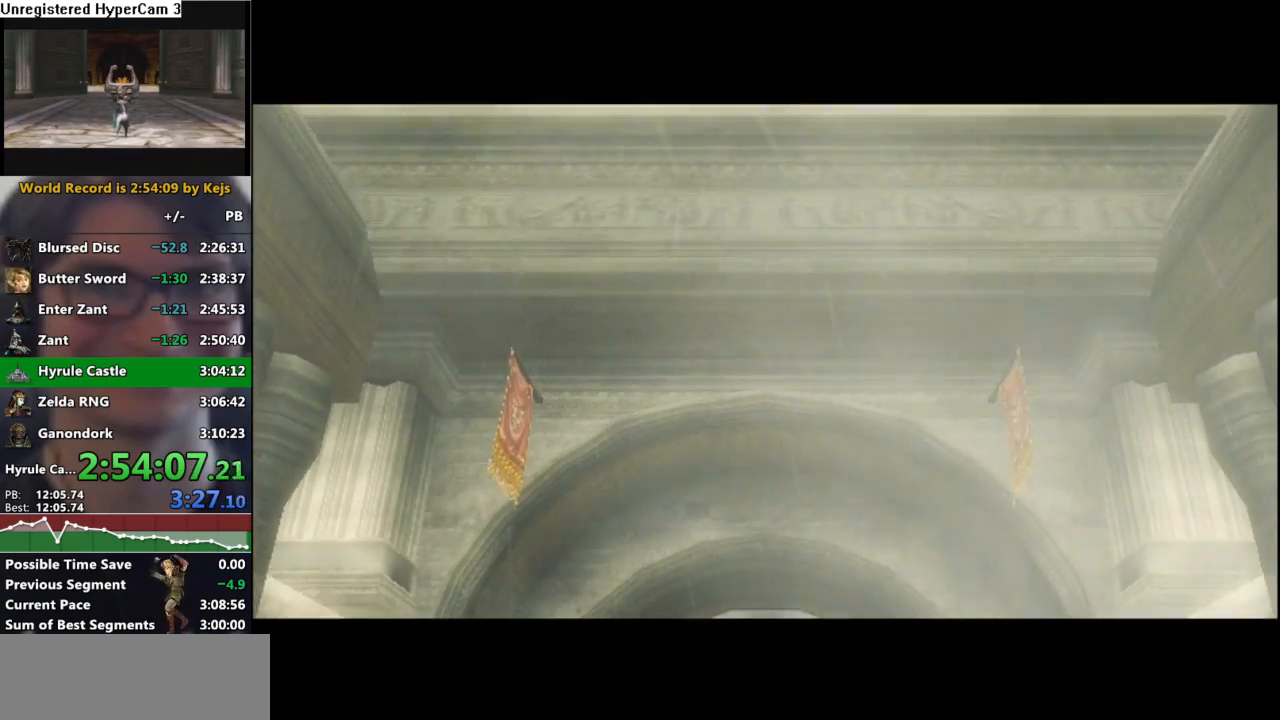
{"buttons": ["B"], "left_stick": "center", "right_stick": "center", "events": [[33, "B", "down"], [83, "A", "down"], [83, "B", "up"], [150, "A", "up"], [167, "B", "down"], [233, "A", "down"], [233, "B", "up"], [317, "A", "up"], [317, "B", "down"], [383, "B", "up"], [400, "A", "down"], [467, "A", "up"], [467, "B", "down"]]}
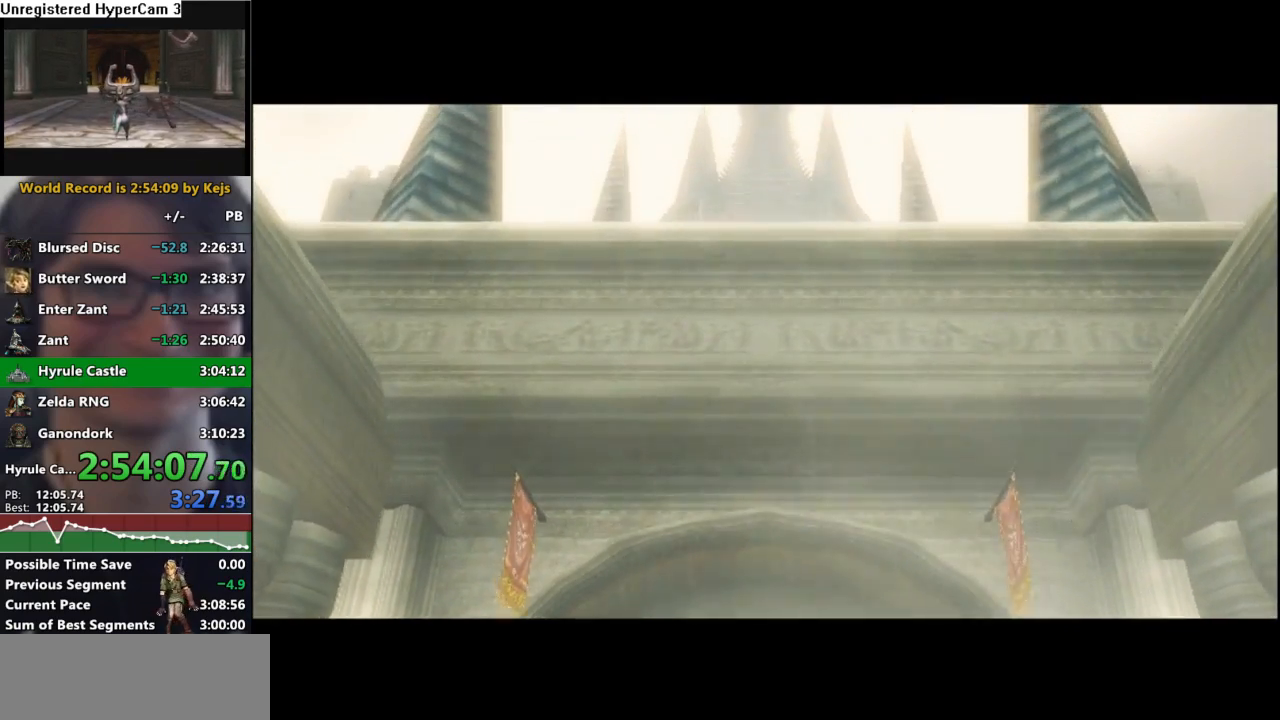
{"buttons": ["B"], "left_stick": "center", "right_stick": "center", "events": [[33, "B", "up"], [67, "A", "down"], [133, "A", "up"], [133, "B", "down"], [200, "B", "up"], [233, "A", "down"], [283, "A", "up"], [300, "B", "down"], [367, "B", "up"], [383, "A", "down"], [417, "A", "up"], [433, "B", "down"]]}
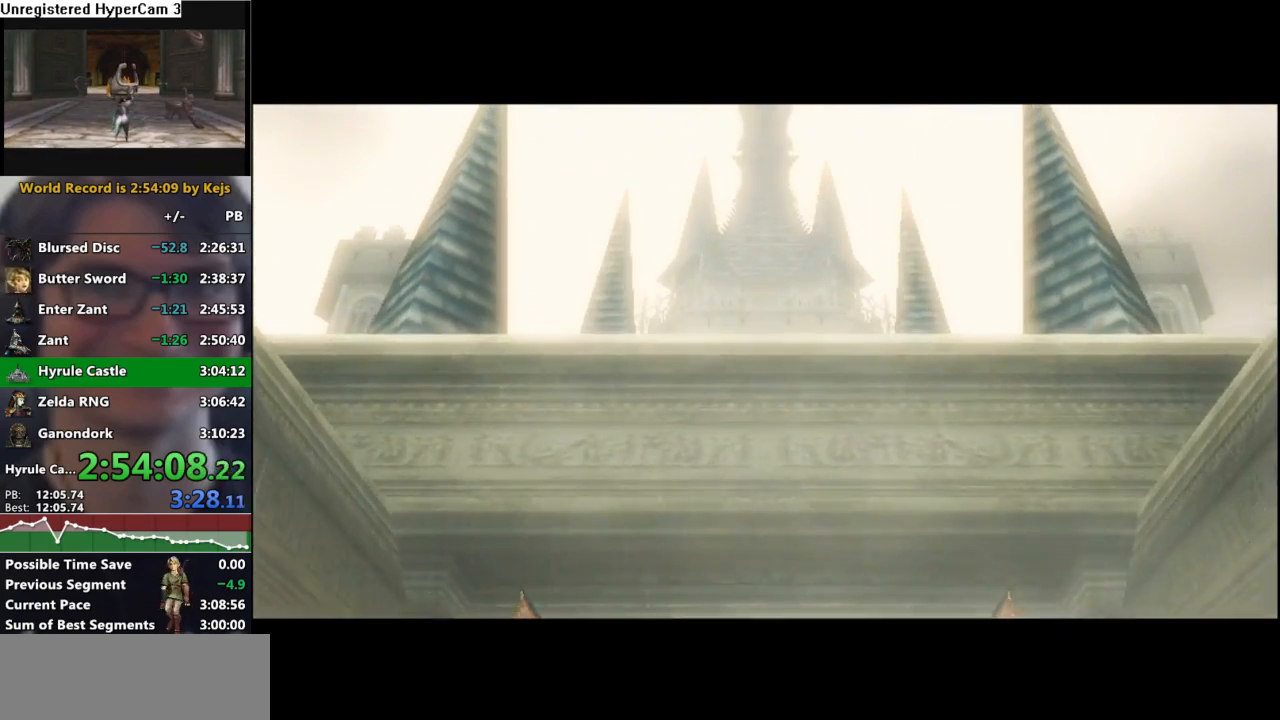
{"buttons": [], "left_stick": "center", "right_stick": "center", "events": [[33, "B", "up"]]}
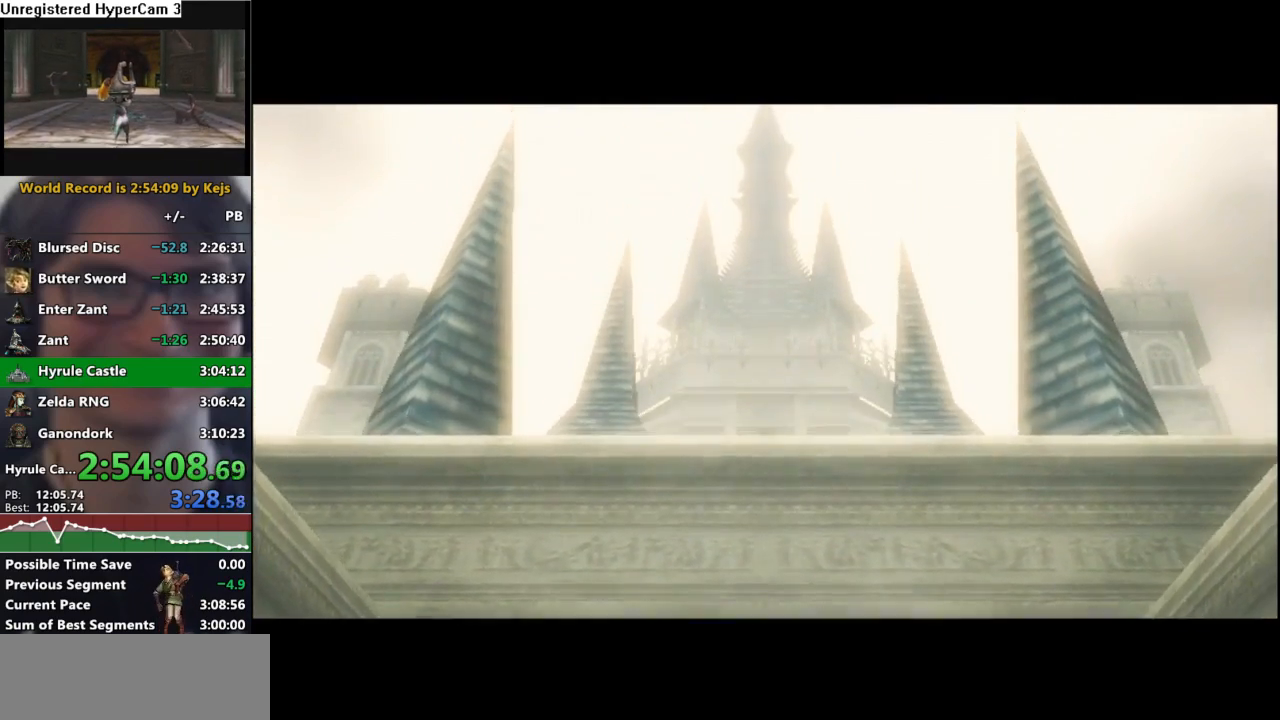
{"buttons": [], "left_stick": "center", "right_stick": "center", "events": []}
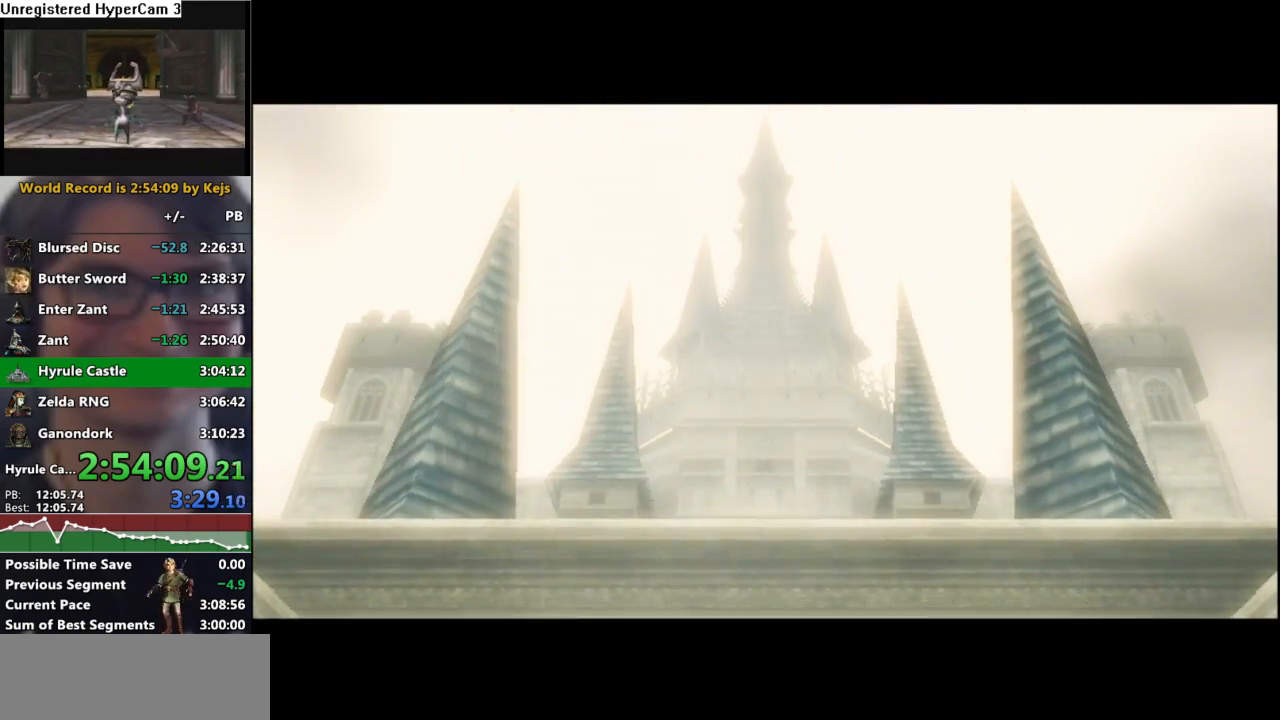
{"buttons": [], "left_stick": "center", "right_stick": "center", "events": []}
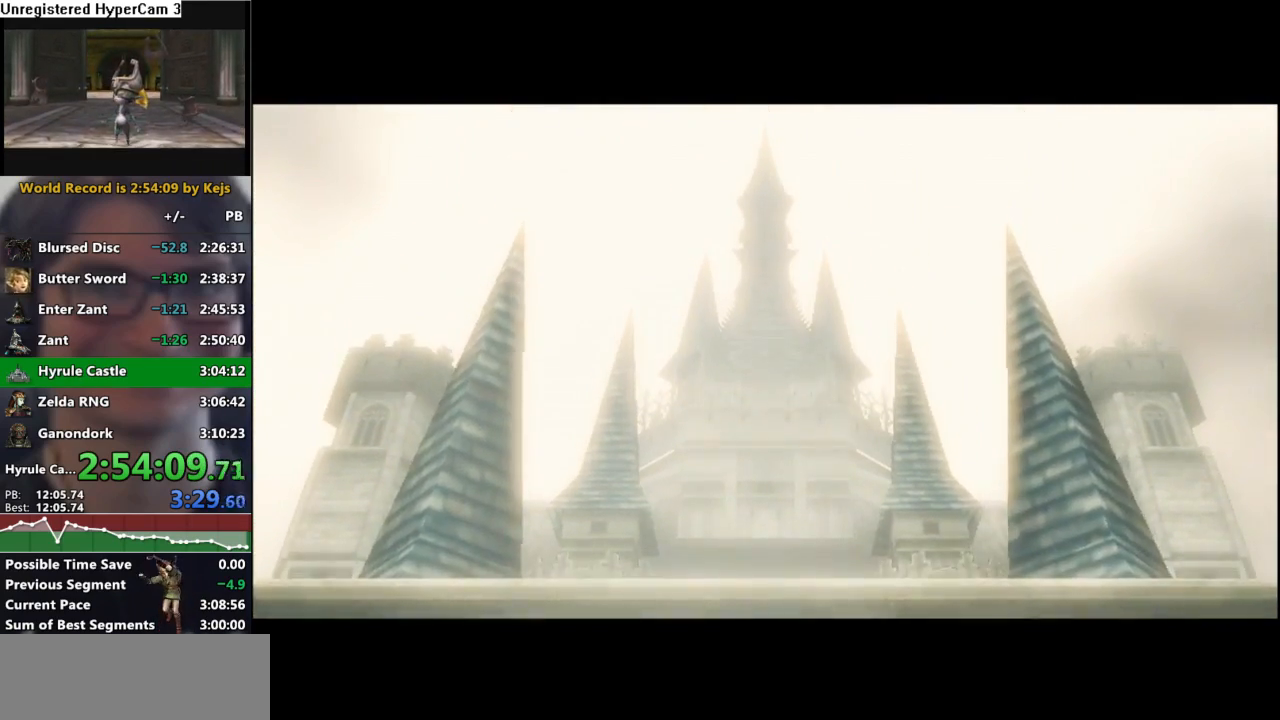
{"buttons": [], "left_stick": "center", "right_stick": "center", "events": [[67, "A", "down"], [133, "A", "up"], [133, "B", "down"], [233, "B", "up"], [267, "A", "down"], [317, "A", "up"], [350, "B", "down"], [417, "A", "down"], [417, "B", "up"], [467, "A", "up"]]}
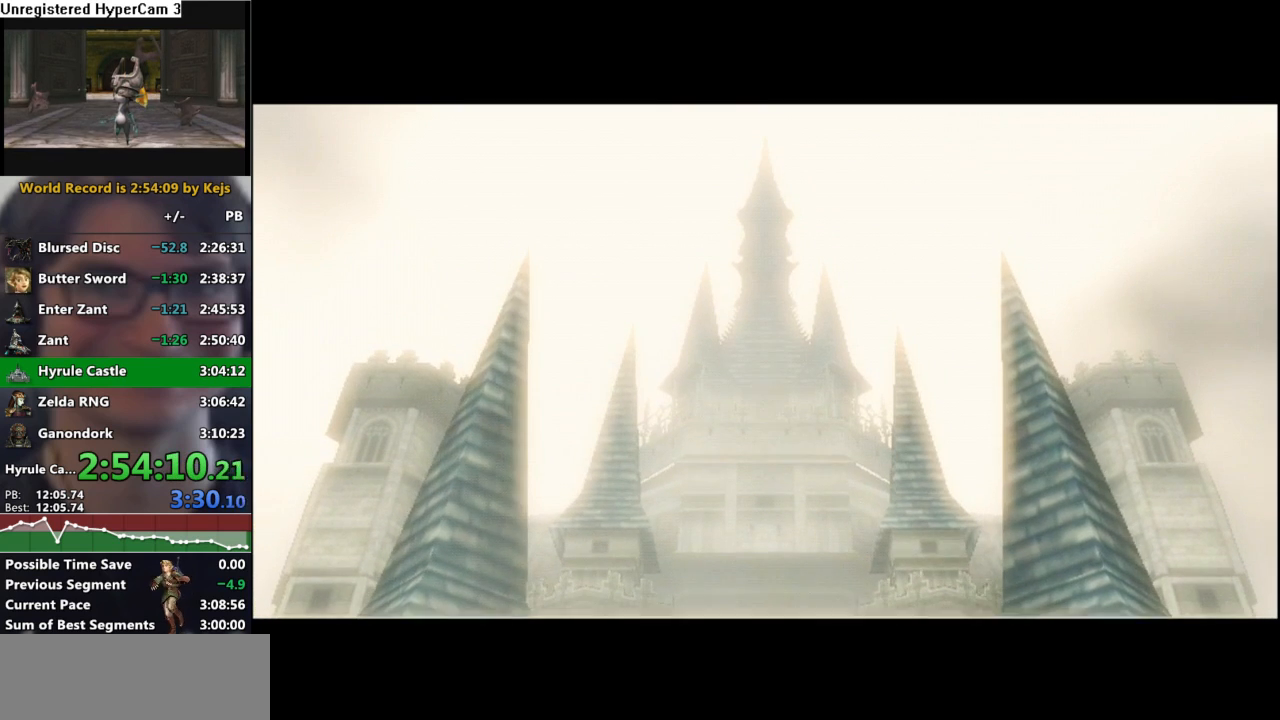
{"buttons": [], "left_stick": "center", "right_stick": "center", "events": [[17, "B", "down"], [67, "A", "down"], [67, "B", "up"], [117, "A", "up"], [150, "B", "down"], [200, "B", "up"]]}
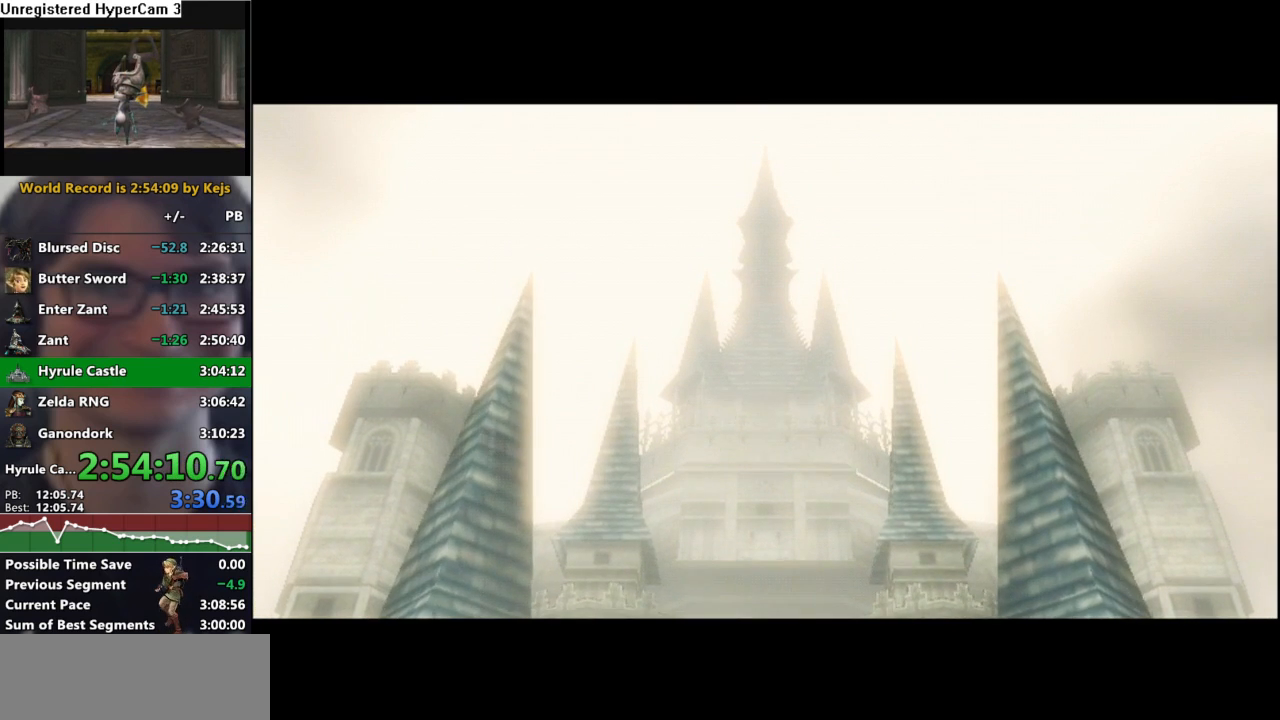
{"buttons": [], "left_stick": "center", "right_stick": "center", "events": []}
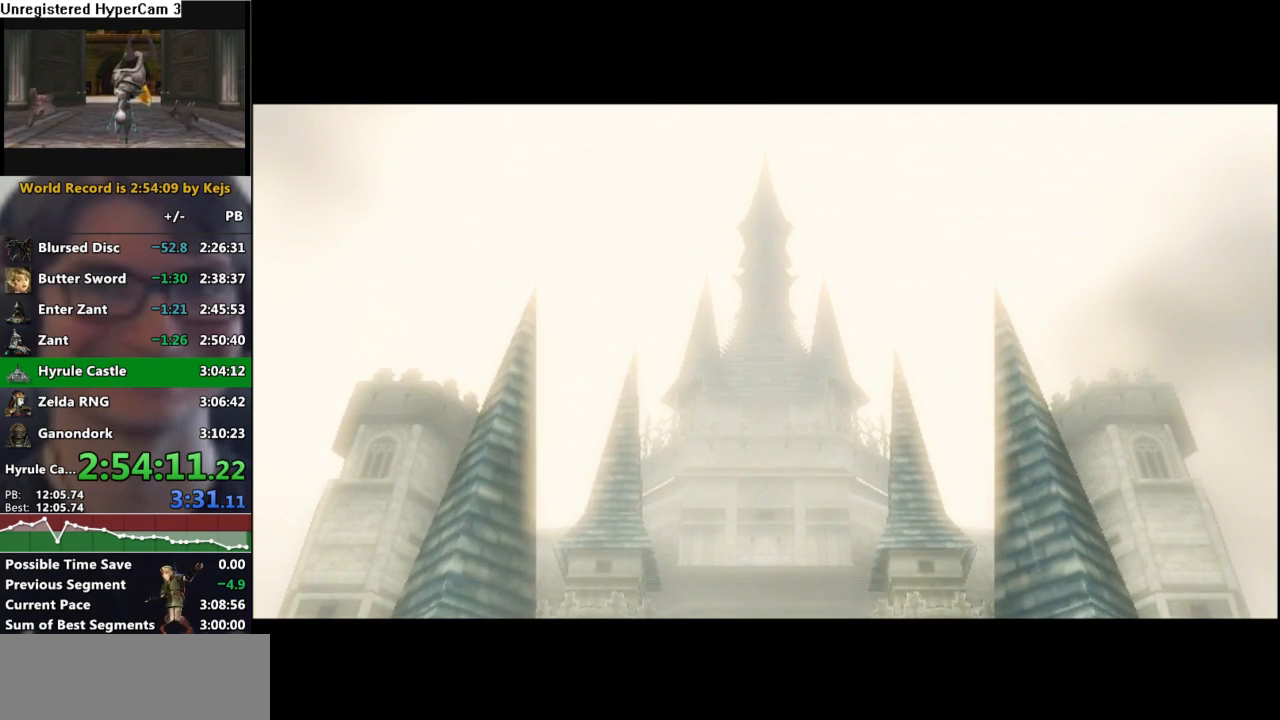
{"buttons": [], "left_stick": "center", "right_stick": "center", "events": []}
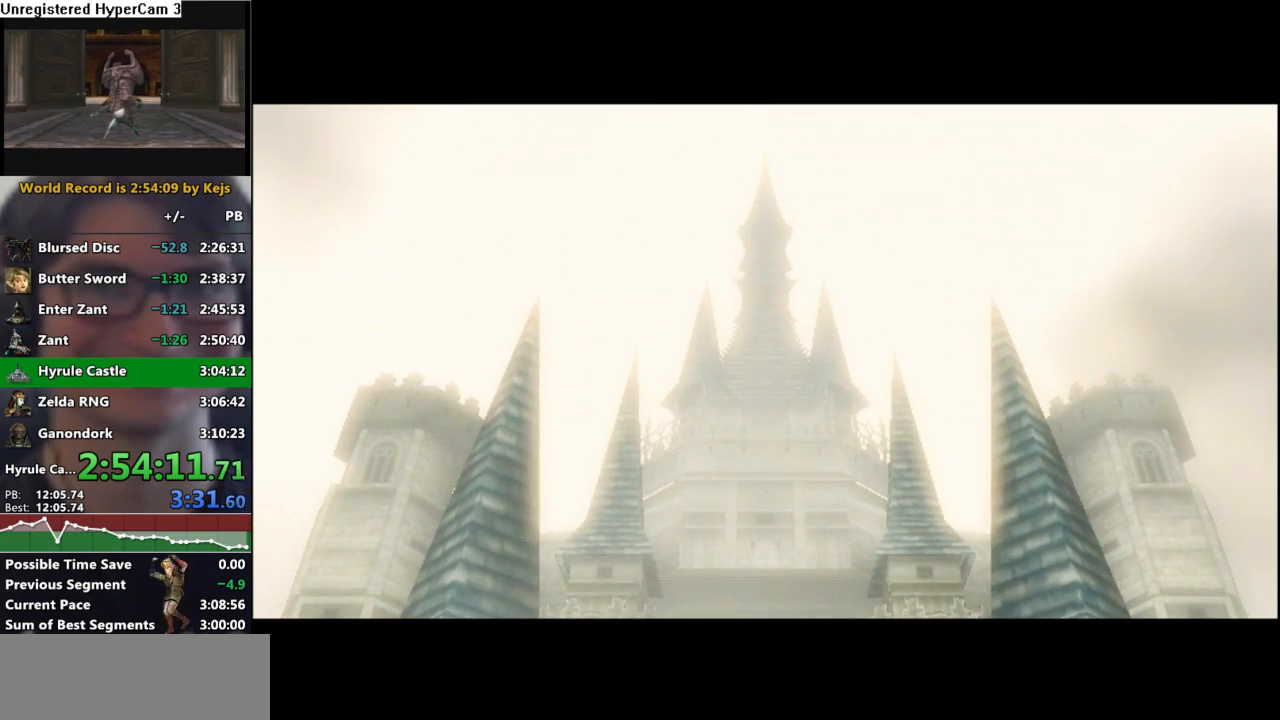
{"buttons": [], "left_stick": "center", "right_stick": "center", "events": [[83, "A", "down"], [117, "A", "up"], [117, "B", "down"], [200, "B", "up"], [233, "A", "down"], [300, "A", "up"], [317, "B", "down"], [367, "B", "up"], [383, "A", "down"], [483, "A", "up"]]}
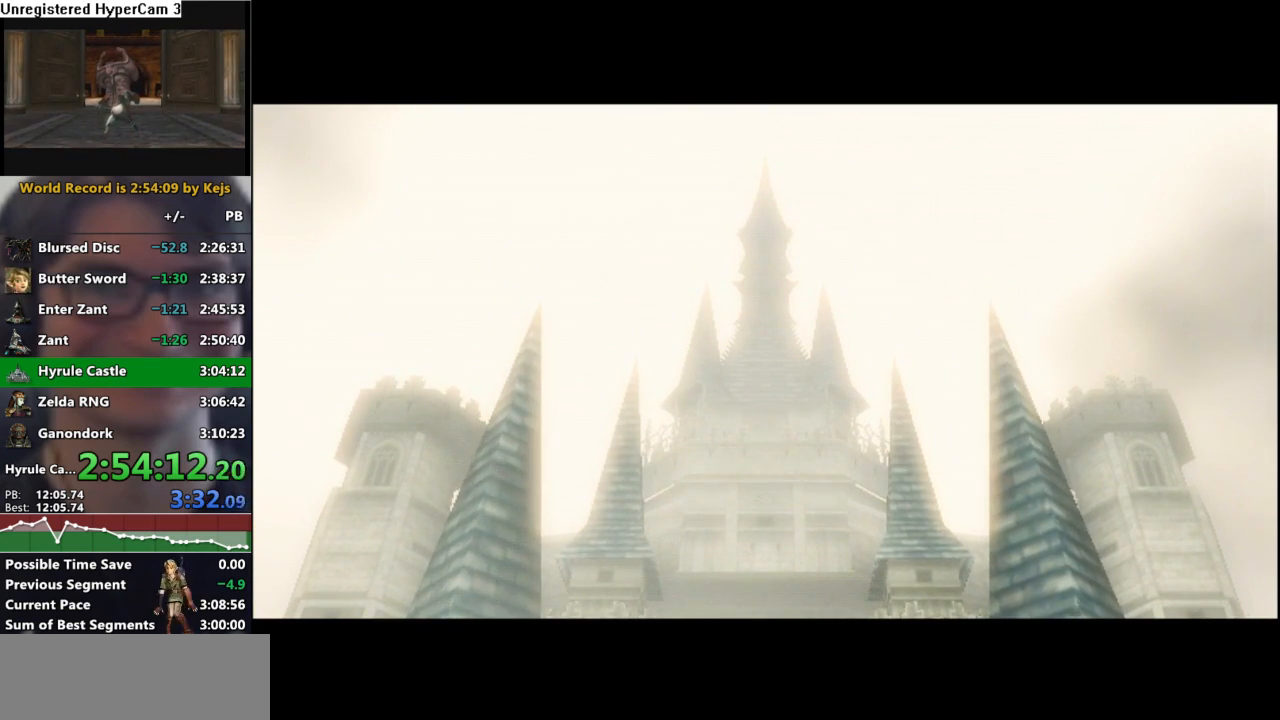
{"buttons": [], "left_stick": "center", "right_stick": "center", "events": []}
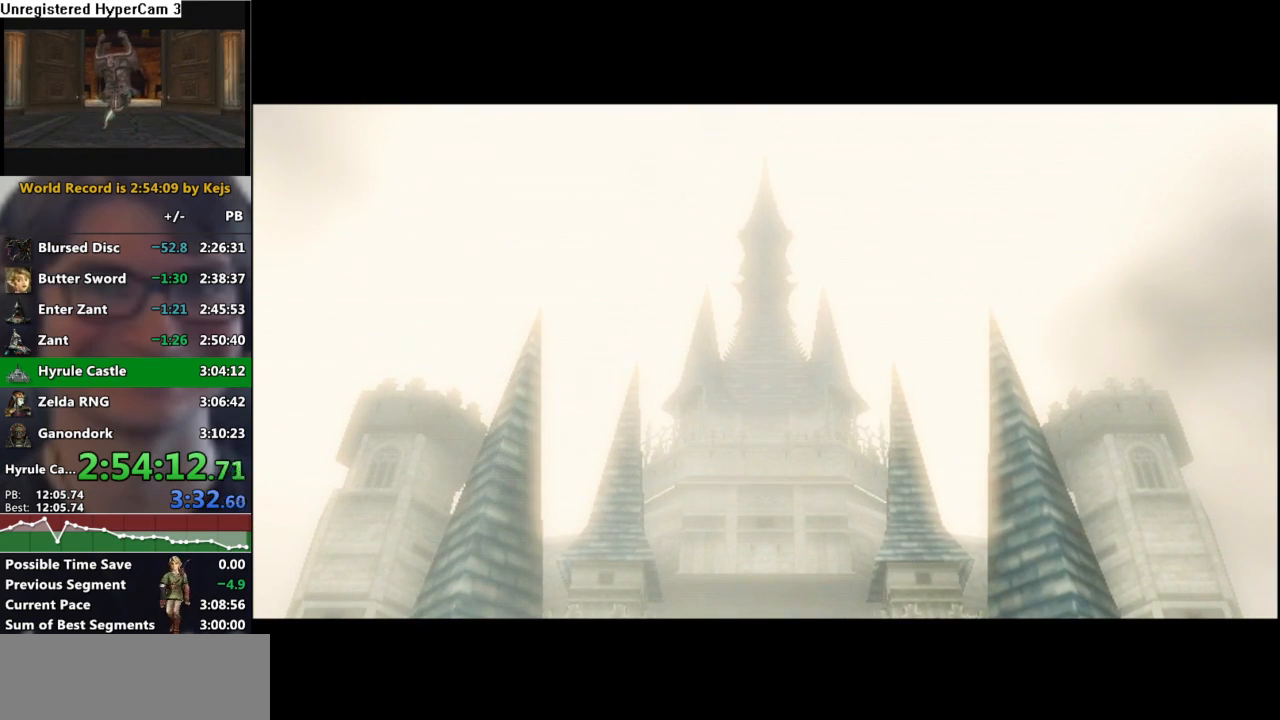
{"buttons": [], "left_stick": "center", "right_stick": "center", "events": []}
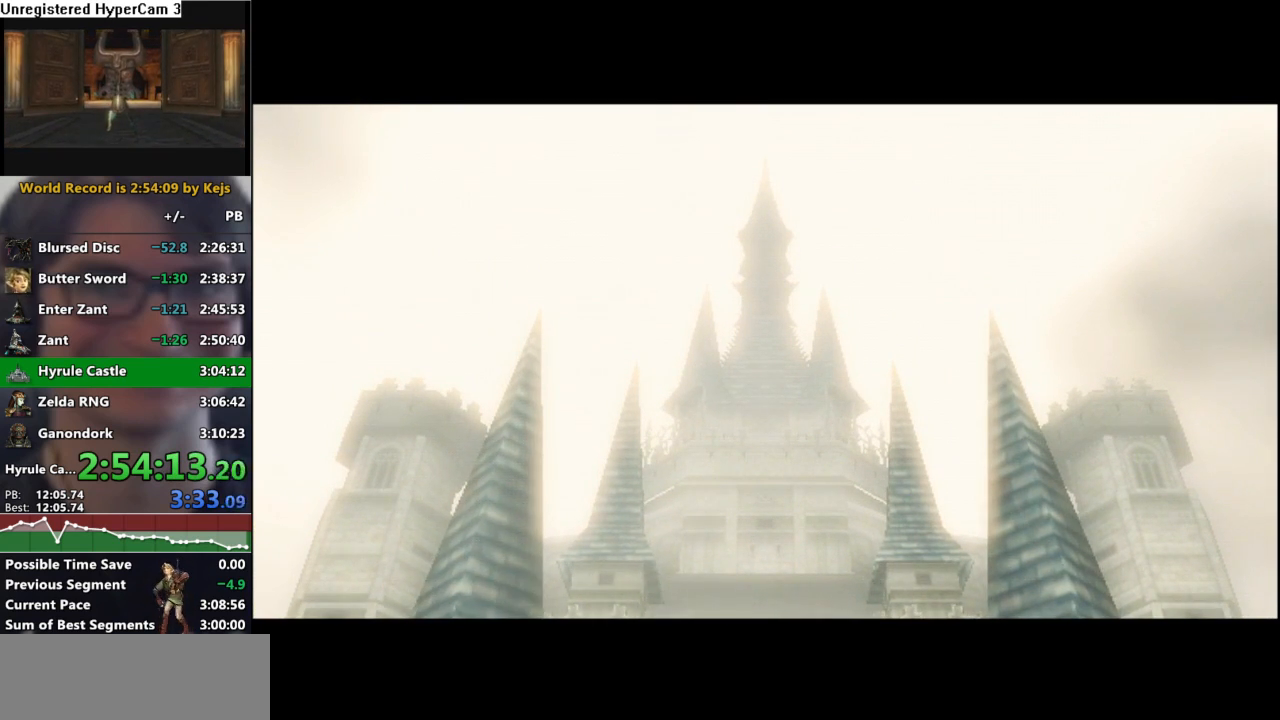
{"buttons": [], "left_stick": "center", "right_stick": "center", "events": []}
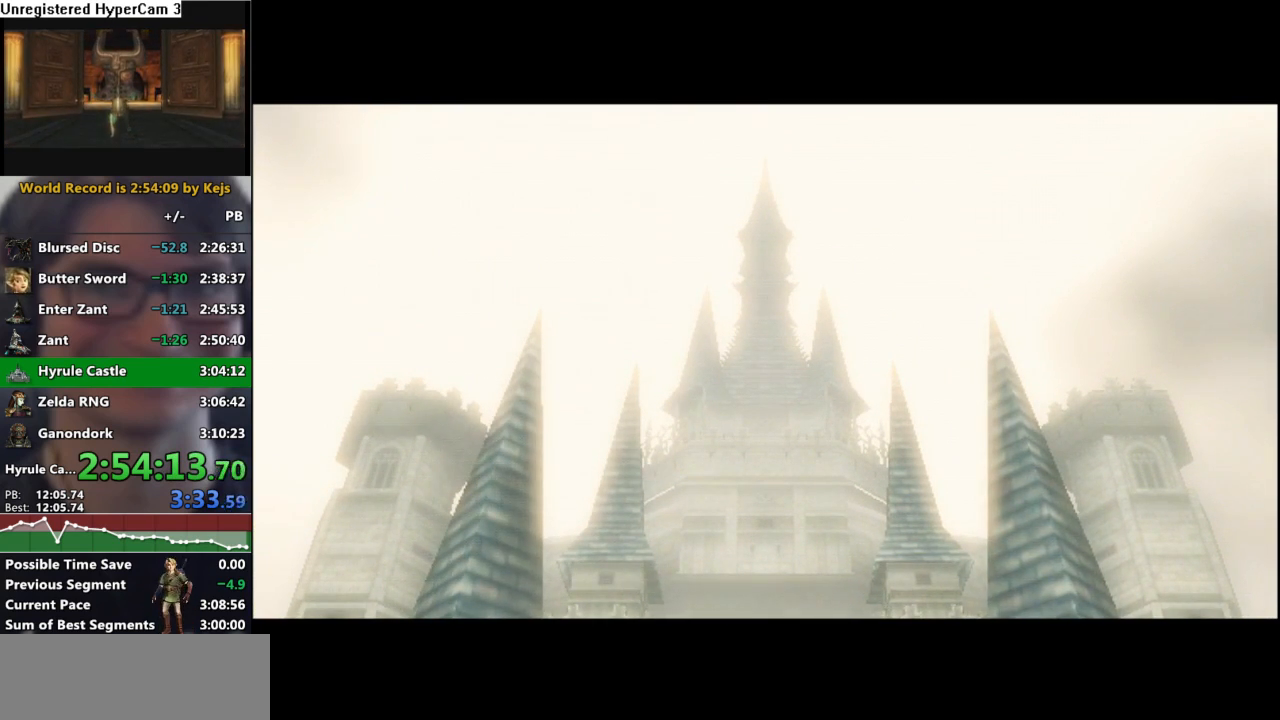
{"buttons": [], "left_stick": "center", "right_stick": "center", "events": []}
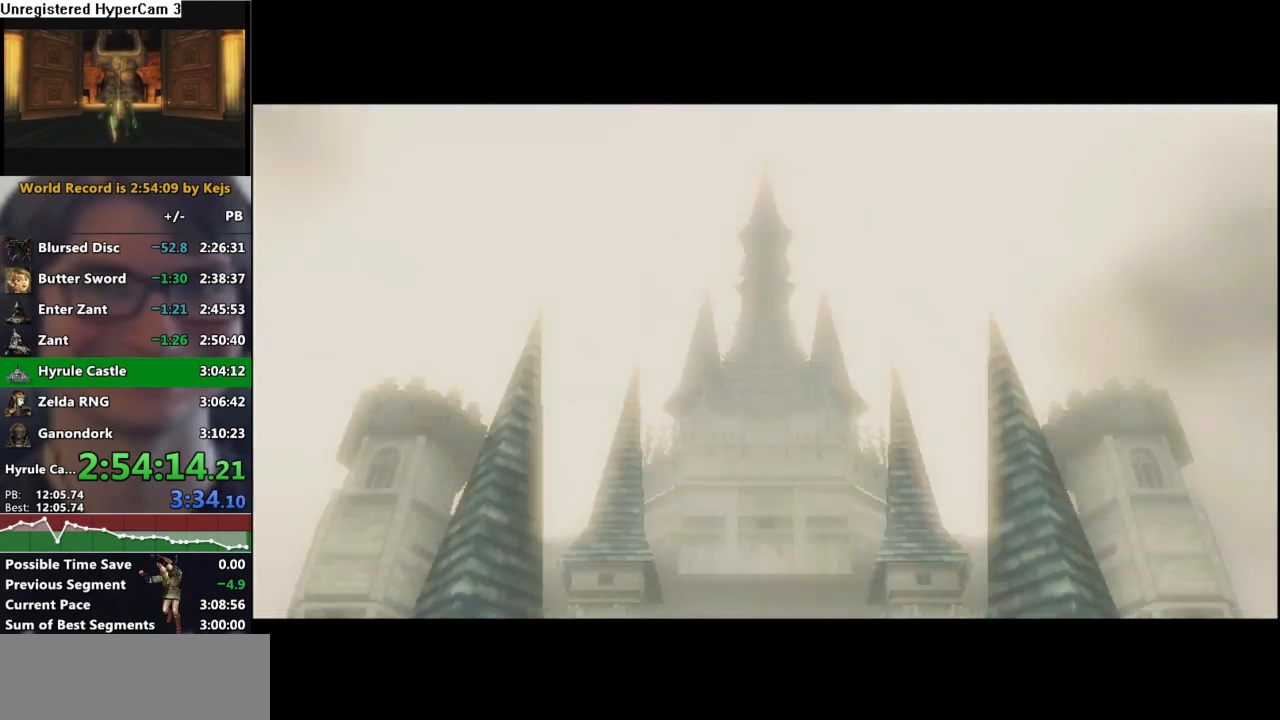
{"buttons": [], "left_stick": "center", "right_stick": "center", "events": []}
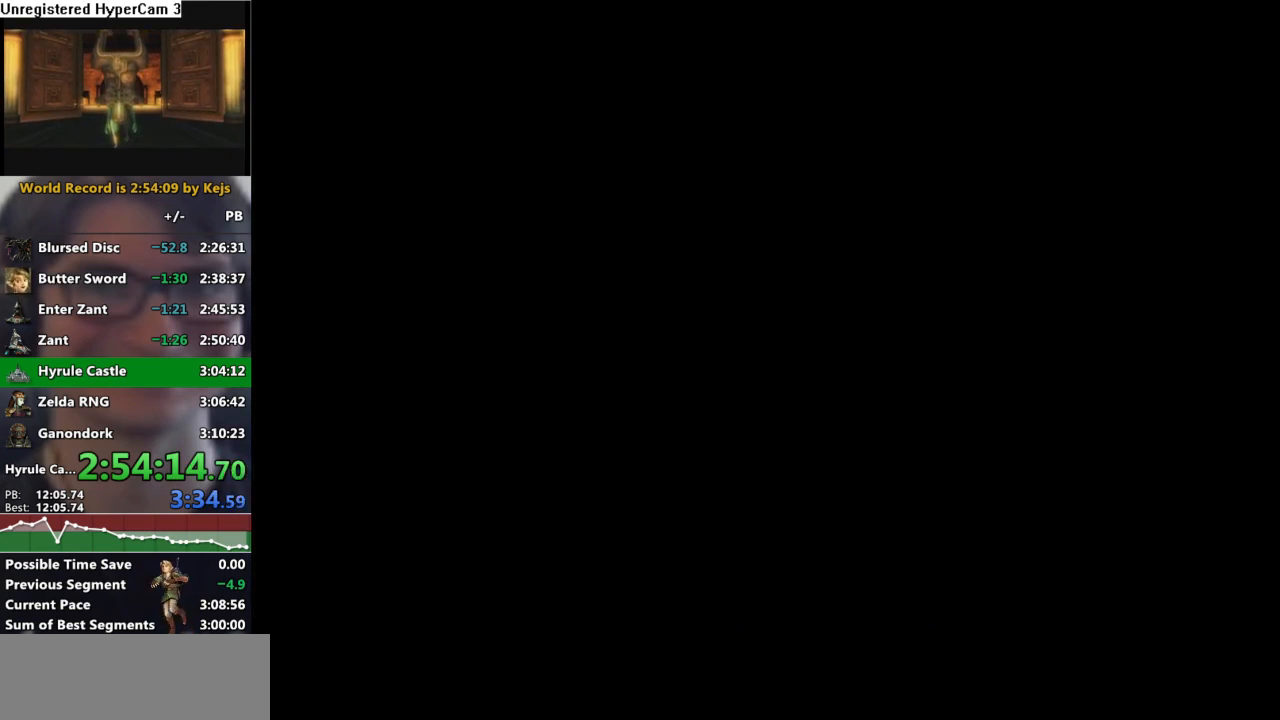
{"buttons": [], "left_stick": "center", "right_stick": "center", "events": []}
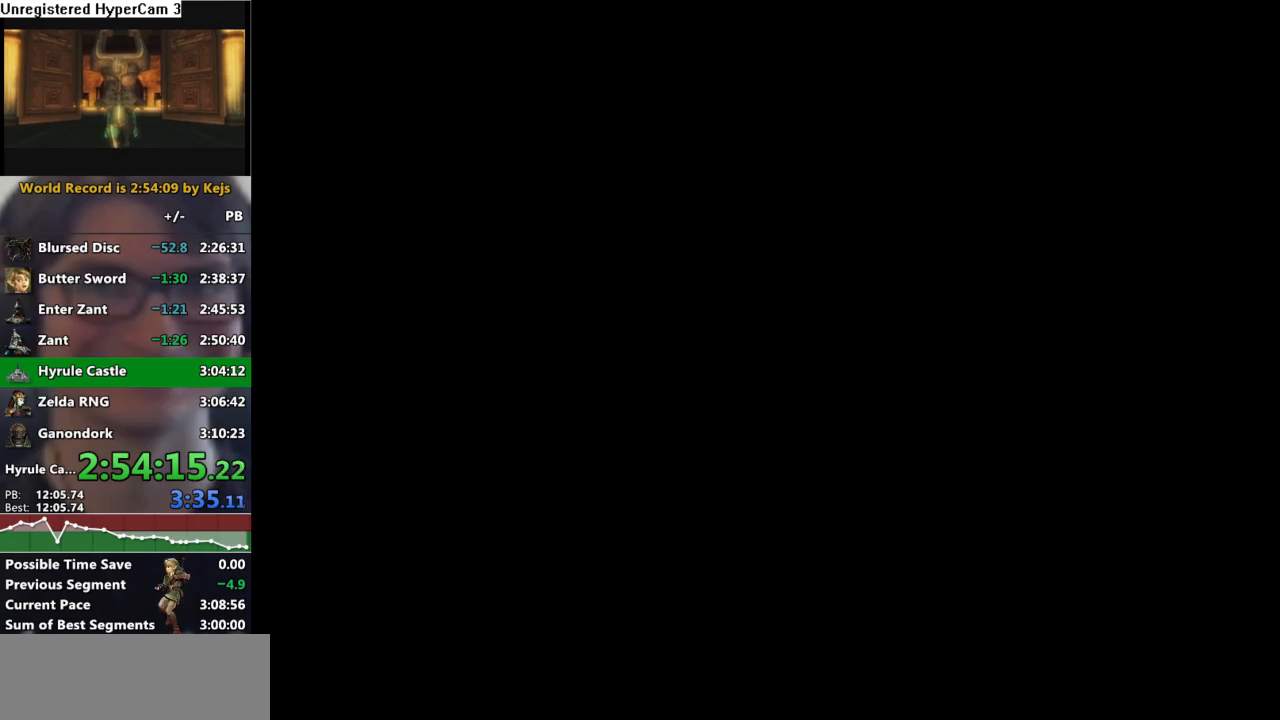
{"buttons": [], "left_stick": "center", "right_stick": "center", "events": []}
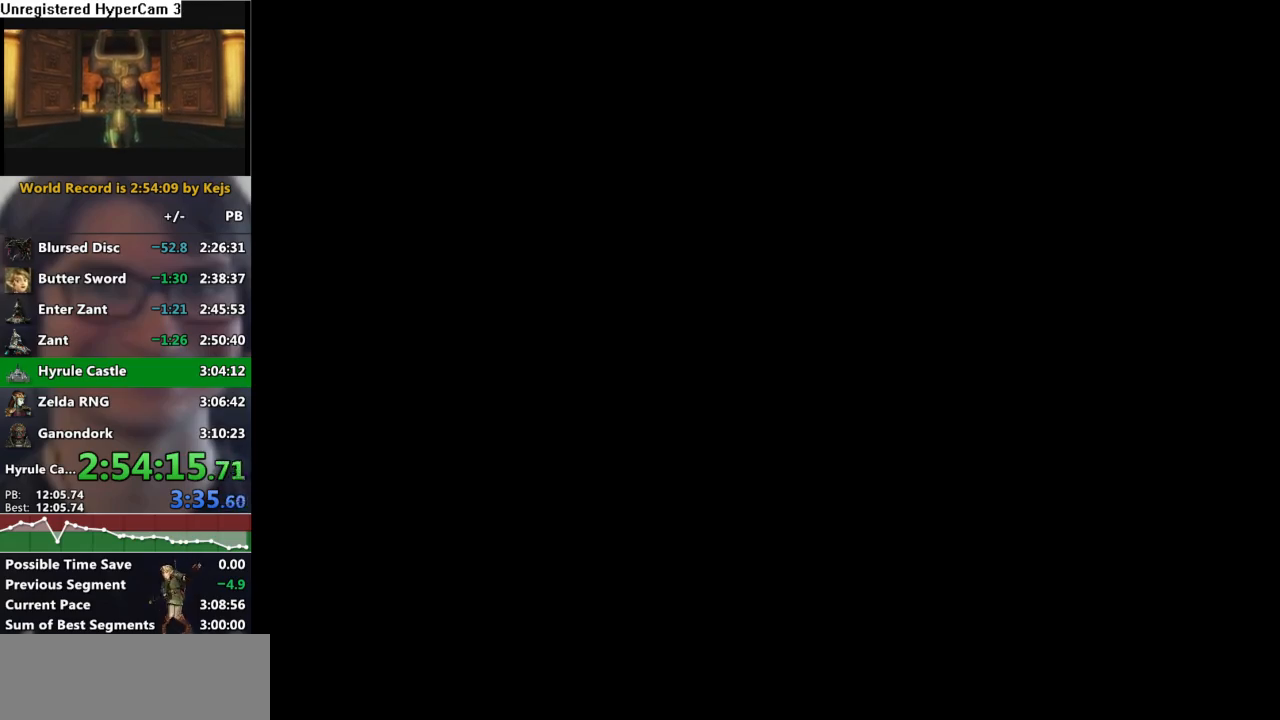
{"buttons": [], "left_stick": "center", "right_stick": "center", "events": [[233, "left_stick", "up"], [367, "A", "down"], [433, "left_stick", "center"], [467, "A", "up"]]}
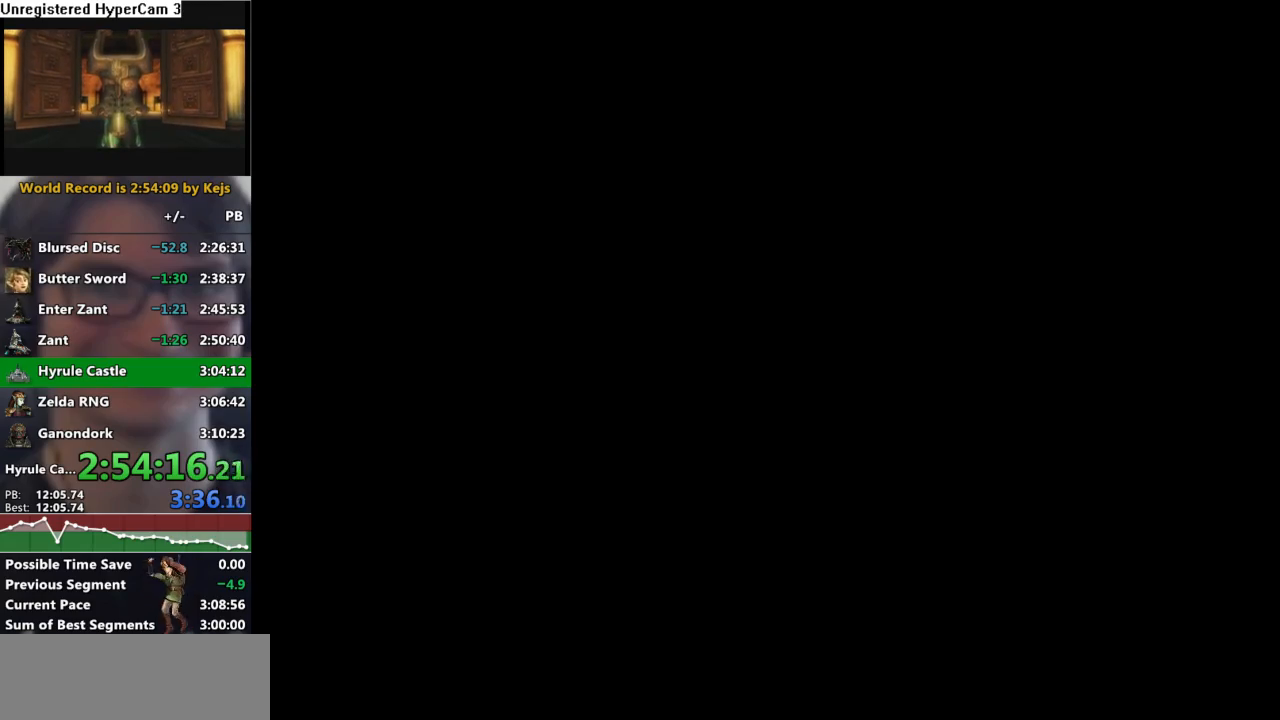
{"buttons": ["A"], "left_stick": "up", "right_stick": "center", "events": [[100, "left_stick", "up"], [183, "A", "down"], [250, "A", "up"], [350, "A", "down"], [400, "A", "up"], [483, "A", "down"]]}